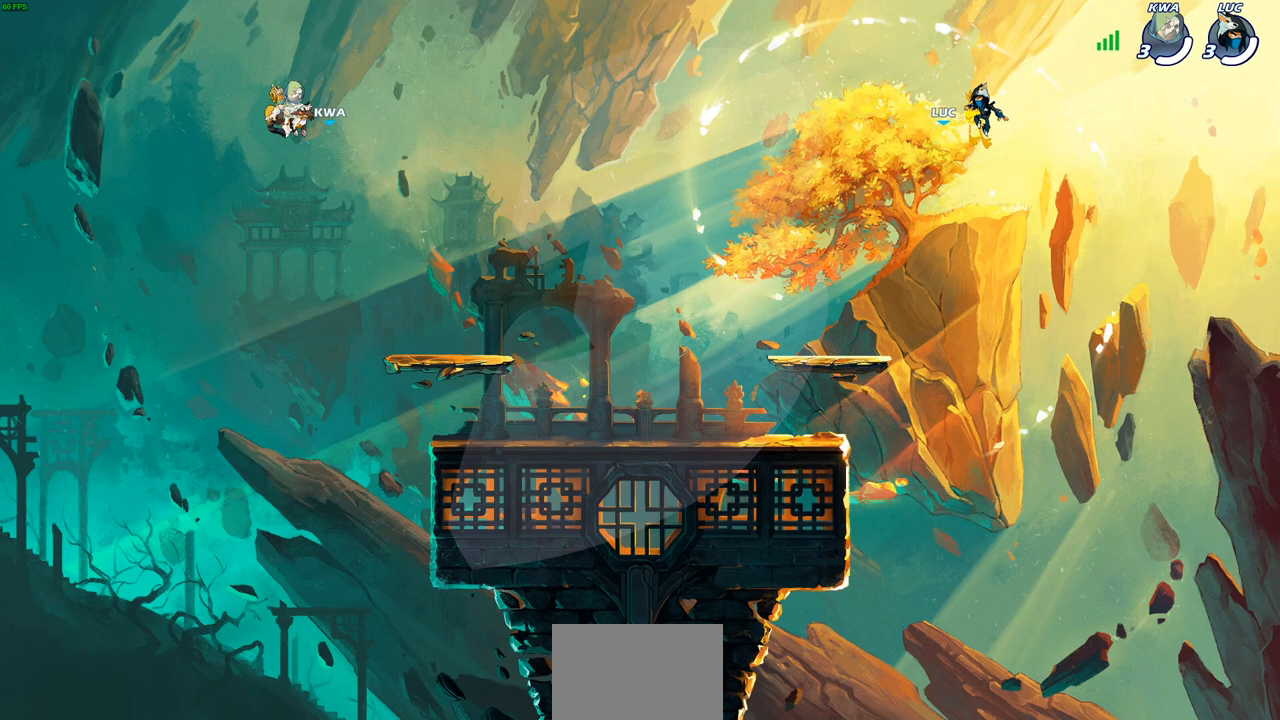
Gameplay with a controller (PlayStation layout); each line is a JSON object with the inputs held at the frame after it. "events" lists button and stick changes between this image and that frame as [ms after this image, input, new state], when the widget could be followed in between.
{"buttons": ["SELECT"], "left_stick": "center", "right_stick": "center", "events": [[33, "SELECT", "down"]]}
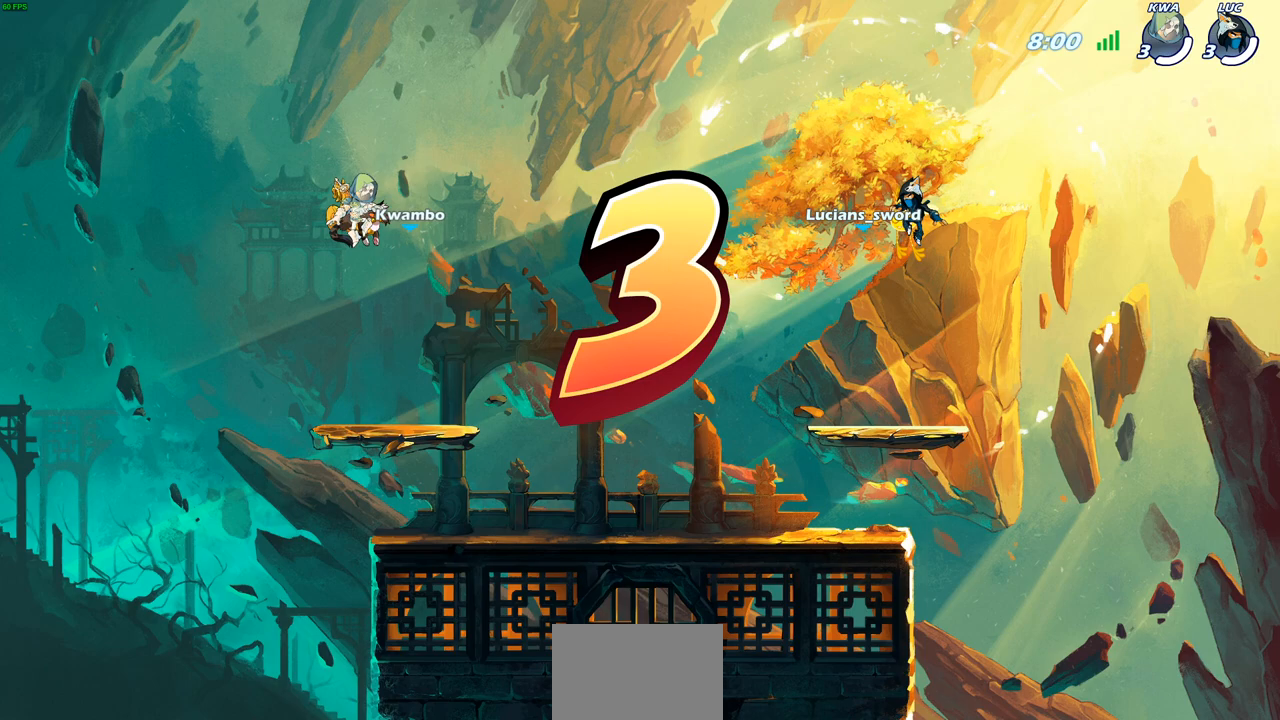
{"buttons": ["SELECT"], "left_stick": "center", "right_stick": "center", "events": []}
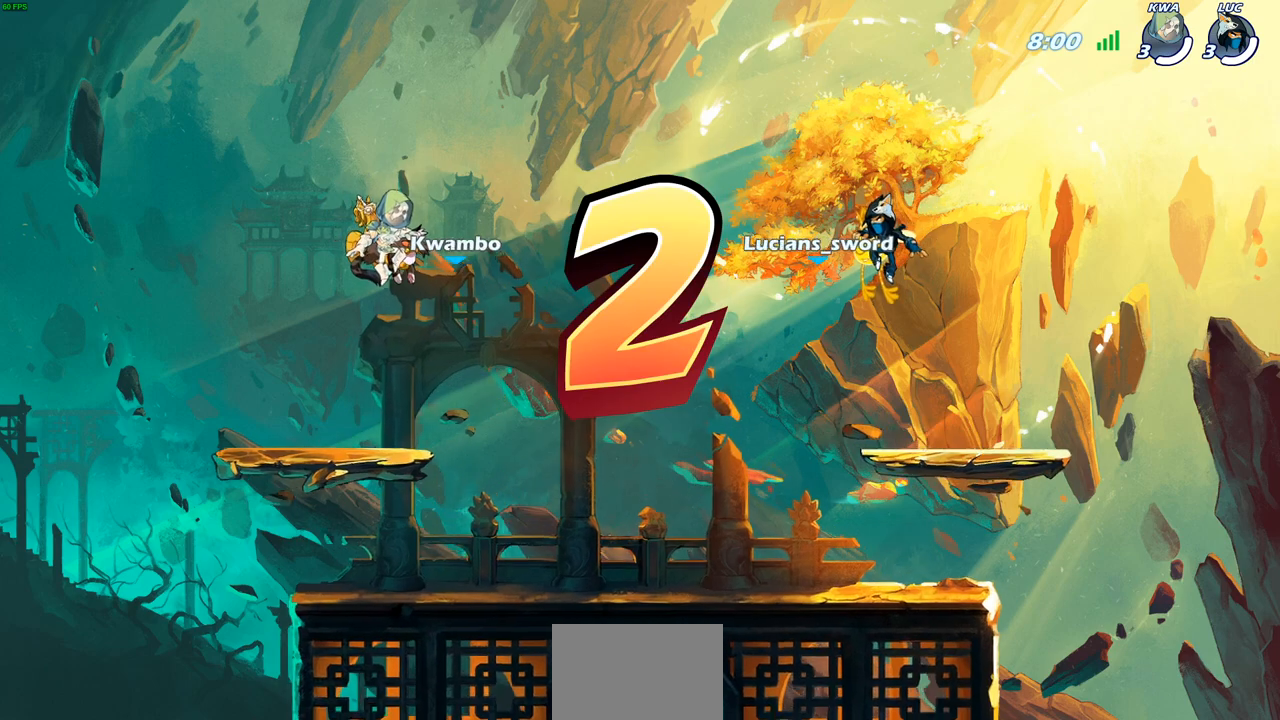
{"buttons": [], "left_stick": "center", "right_stick": "center", "events": [[200, "SELECT", "up"]]}
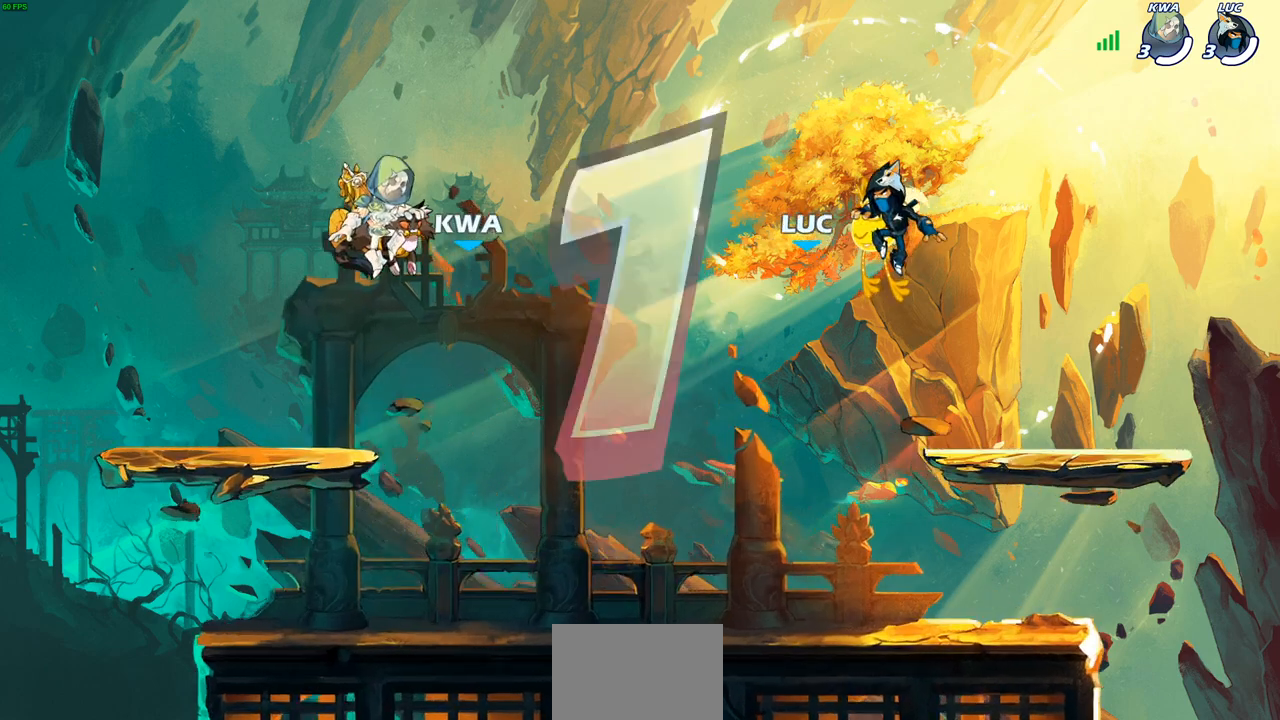
{"buttons": ["SELECT"], "left_stick": "center", "right_stick": "center", "events": [[483, "SELECT", "down"]]}
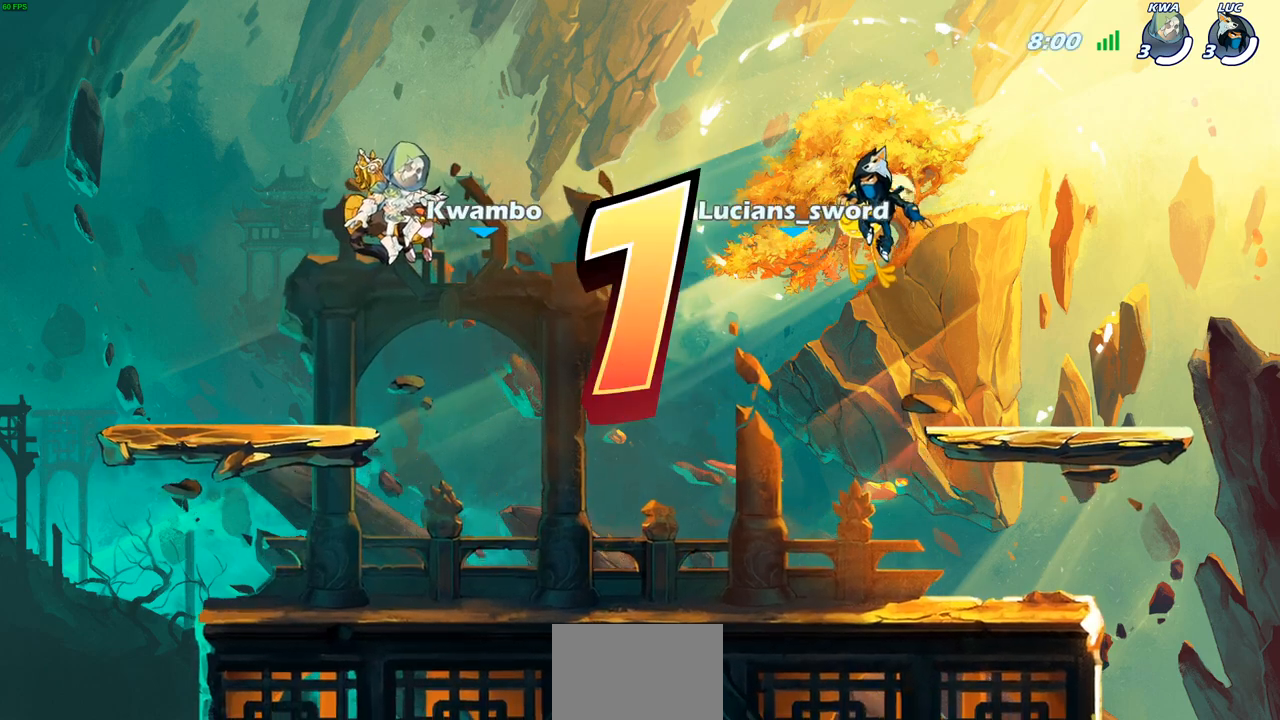
{"buttons": ["SELECT"], "left_stick": "center", "right_stick": "center", "events": []}
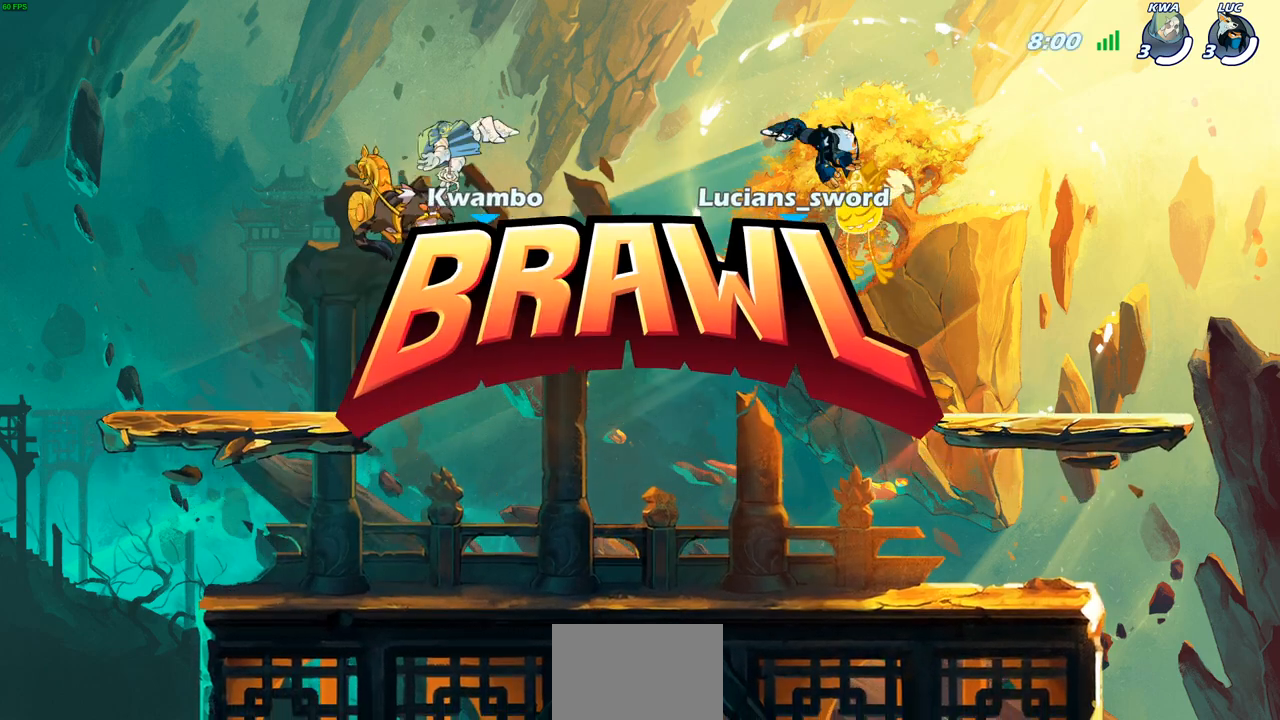
{"buttons": ["SELECT"], "left_stick": "center", "right_stick": "center", "events": []}
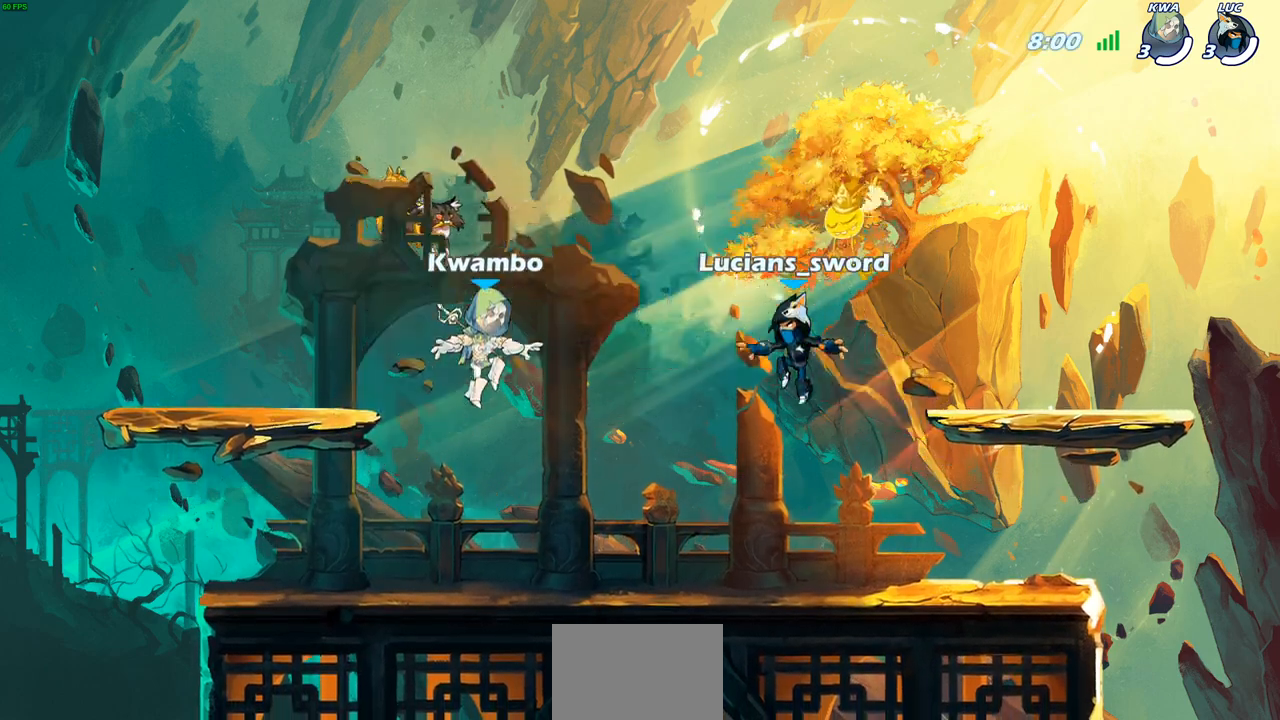
{"buttons": ["SELECT"], "left_stick": "center", "right_stick": "center", "events": []}
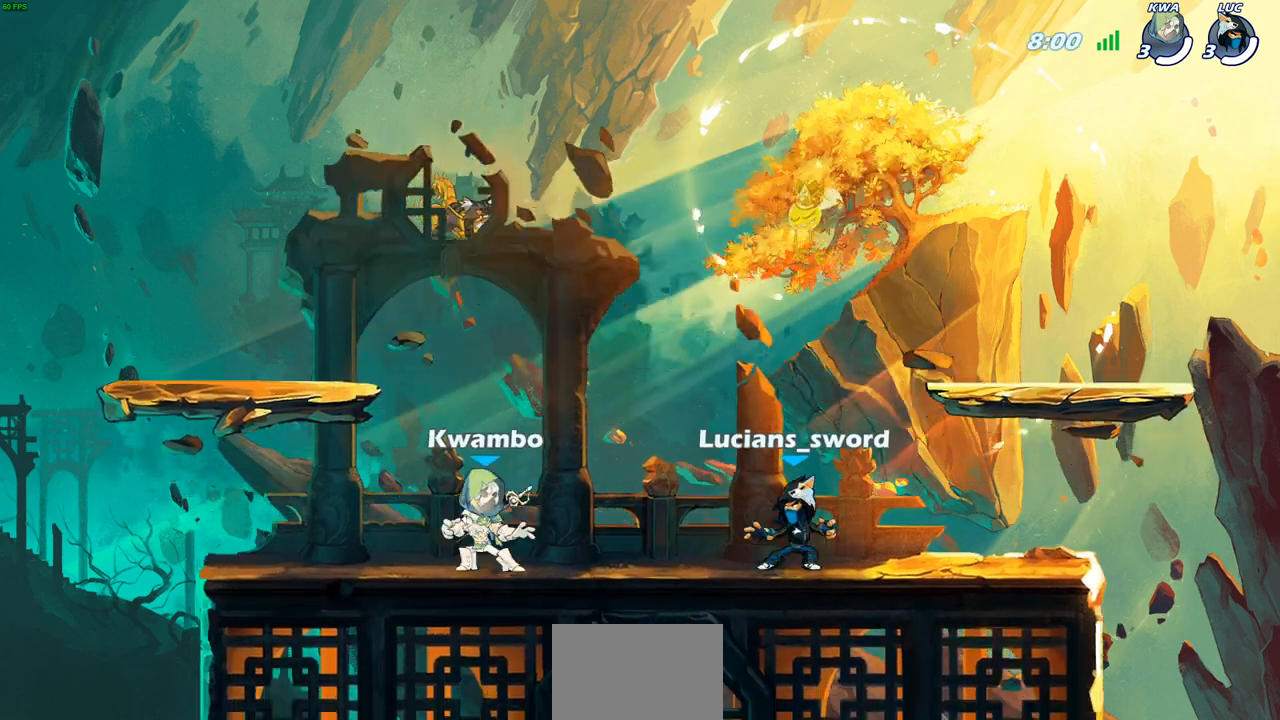
{"buttons": [], "left_stick": "center", "right_stick": "center", "events": [[350, "SELECT", "up"]]}
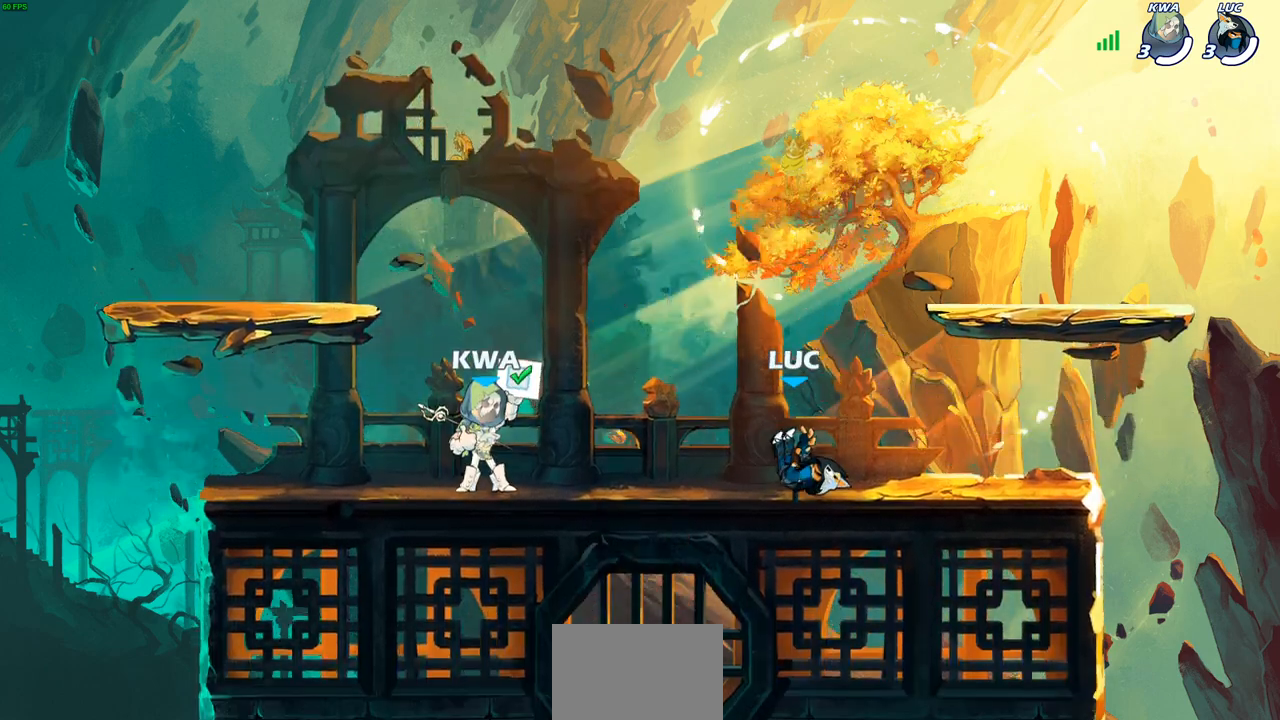
{"buttons": [], "left_stick": "center", "right_stick": "center", "events": []}
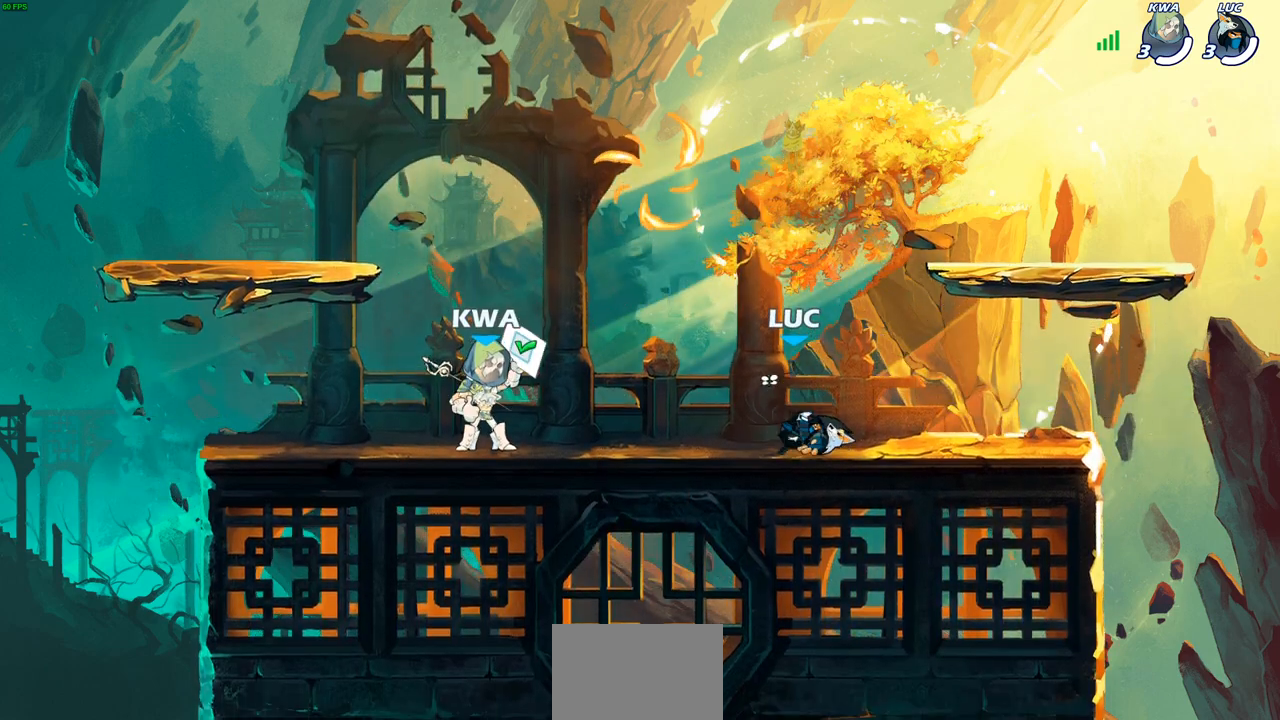
{"buttons": [], "left_stick": "up-left", "right_stick": "center", "events": [[317, "left_stick", "left"], [350, "R2", "down"], [400, "CROSS", "down"], [450, "left_stick", "up-left"], [483, "CROSS", "up"], [500, "R2", "up"]]}
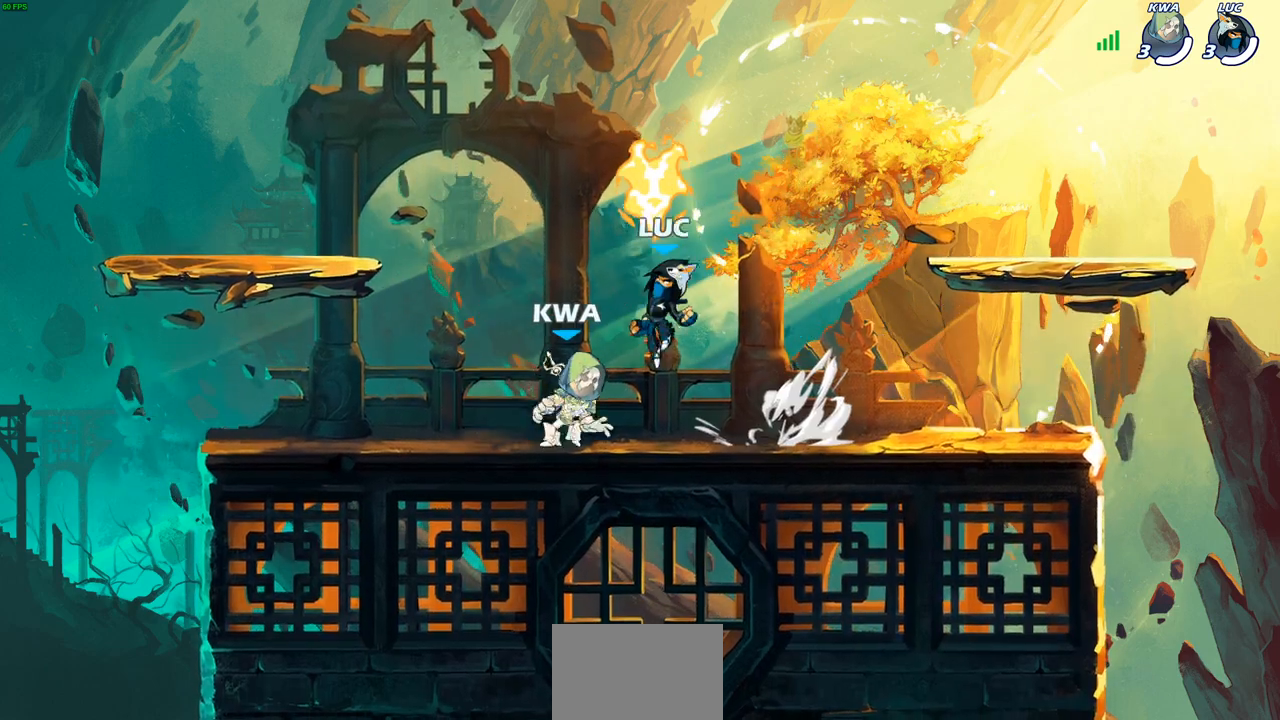
{"buttons": [], "left_stick": "down-left", "right_stick": "center", "events": [[67, "CROSS", "down"], [83, "R1", "down"], [117, "left_stick", "up-right"], [183, "CROSS", "up"], [200, "R1", "up"], [233, "CROSS", "down"], [250, "left_stick", "up-left"], [367, "CROSS", "up"], [433, "left_stick", "down-left"]]}
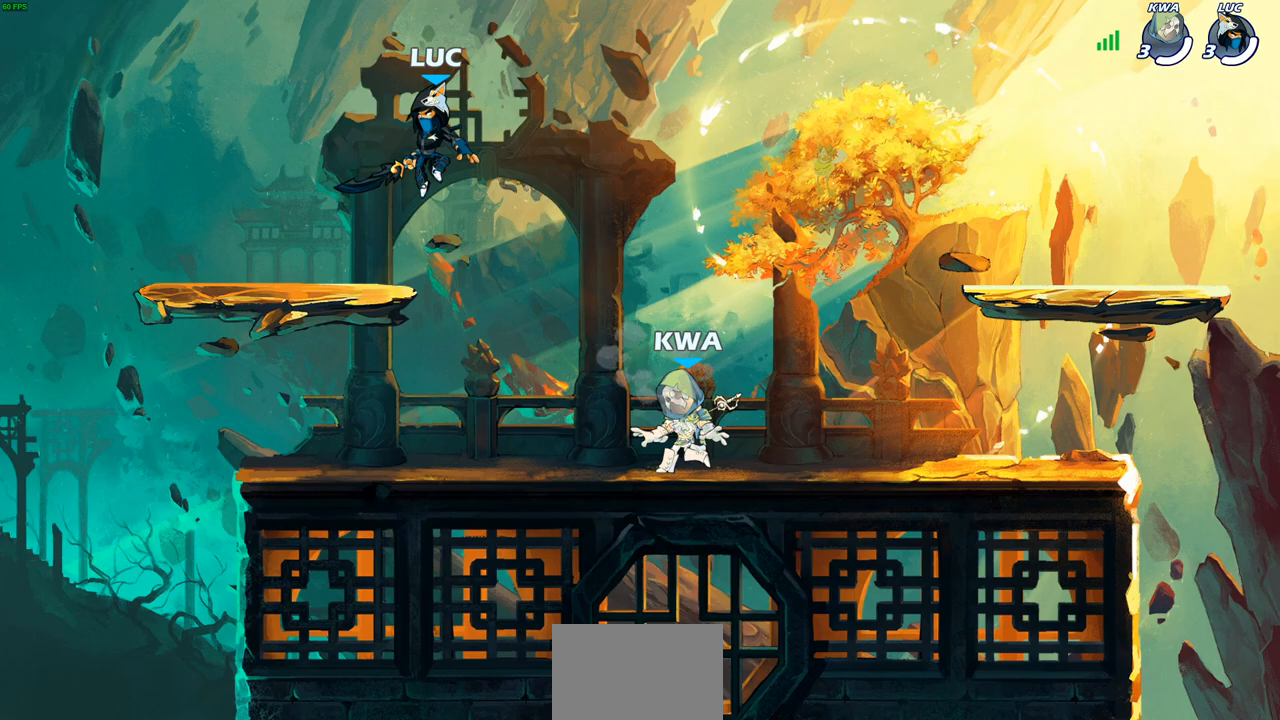
{"buttons": [], "left_stick": "up-left", "right_stick": "center", "events": [[133, "left_stick", "down-right"], [217, "left_stick", "up-right"], [267, "left_stick", "up-left"], [367, "left_stick", "right"], [450, "left_stick", "up-left"]]}
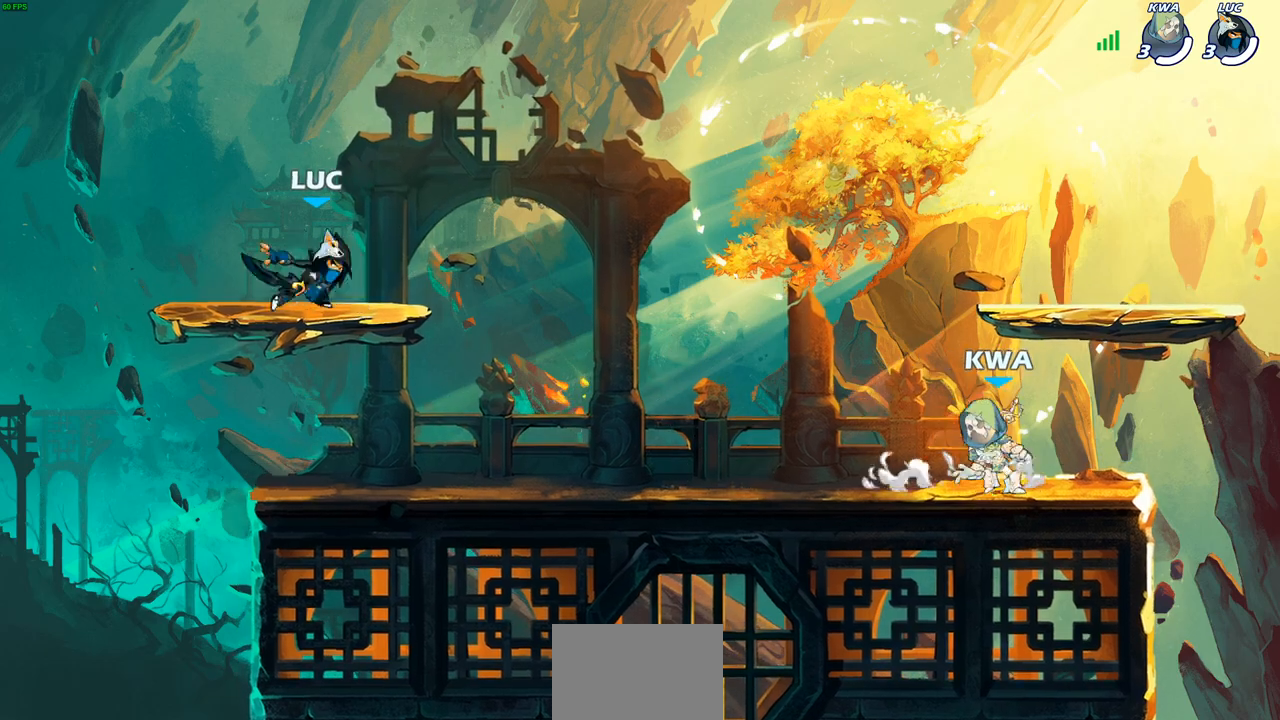
{"buttons": [], "left_stick": "right", "right_stick": "center", "events": [[33, "left_stick", "right"], [100, "left_stick", "up-left"], [183, "left_stick", "right"], [233, "left_stick", "left"], [450, "left_stick", "right"]]}
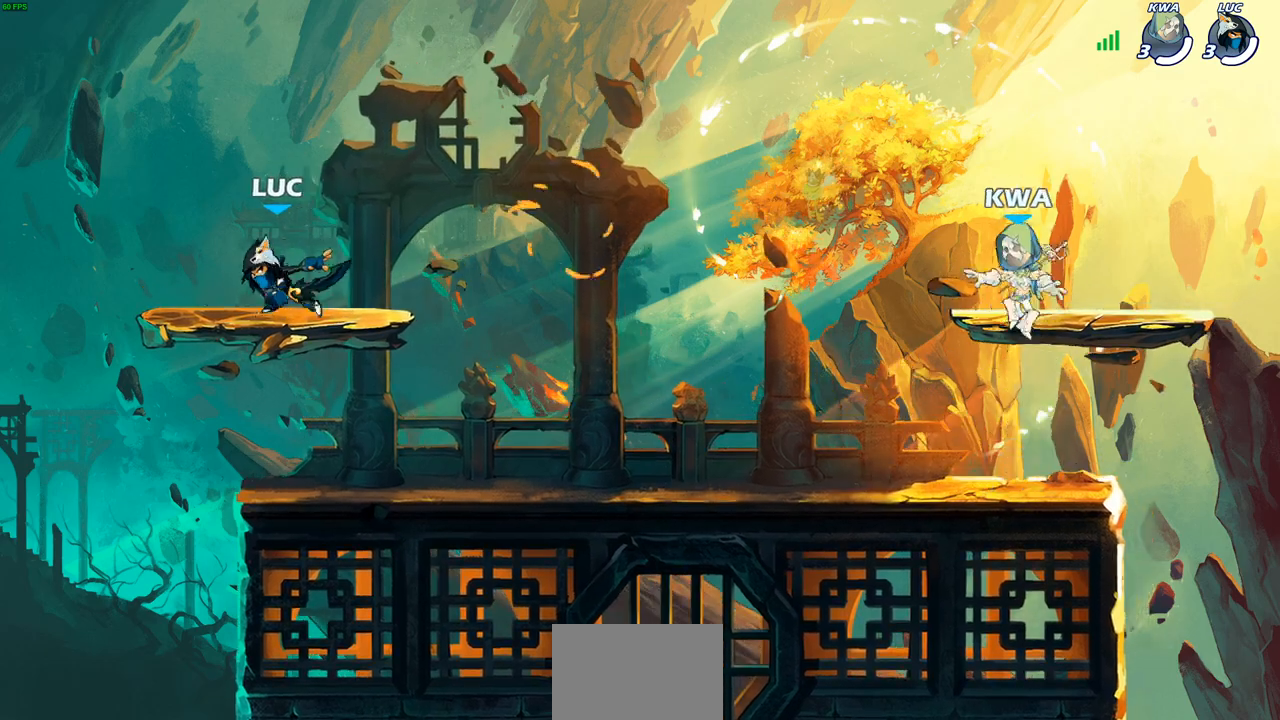
{"buttons": [], "left_stick": "center", "right_stick": "center", "events": [[17, "left_stick", "center"]]}
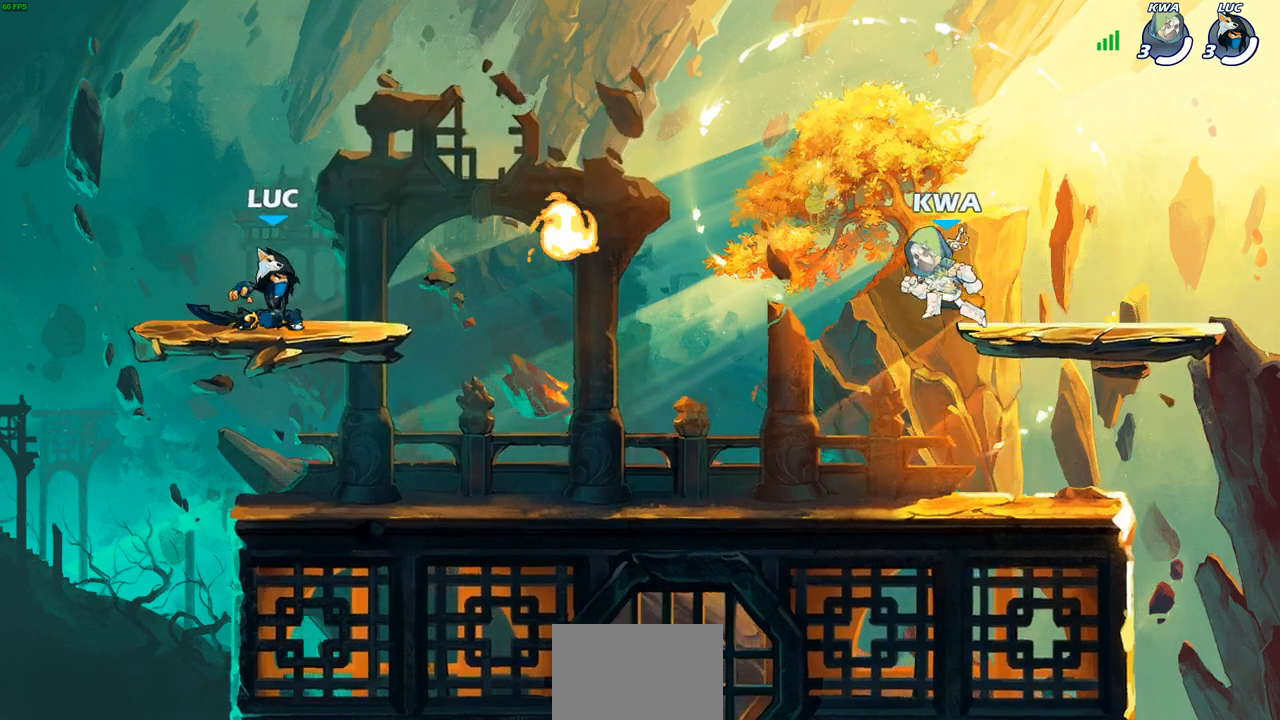
{"buttons": [], "left_stick": "right", "right_stick": "center", "events": [[33, "left_stick", "right"], [133, "R2", "down"], [167, "CROSS", "down"], [283, "CROSS", "up"], [283, "R2", "up"], [283, "left_stick", "down-left"], [500, "left_stick", "right"]]}
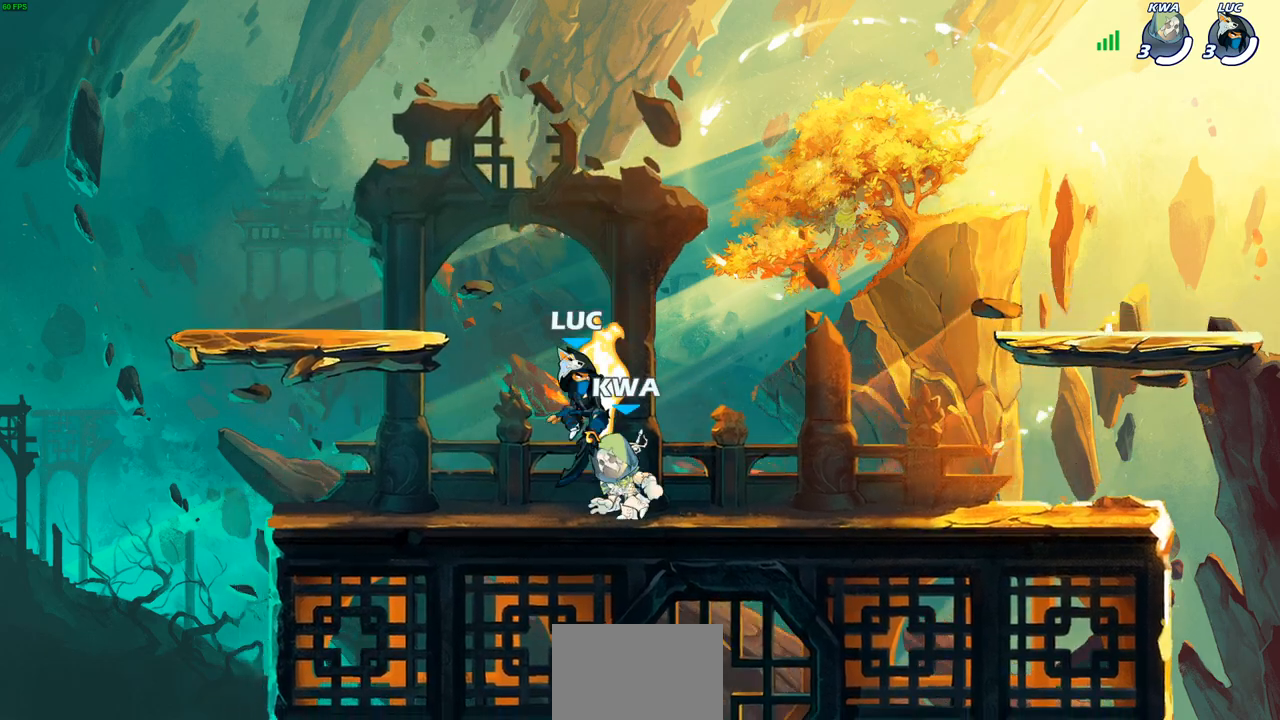
{"buttons": [], "left_stick": "down-left", "right_stick": "center", "events": [[33, "CROSS", "down"], [33, "R2", "down"], [167, "CROSS", "up"], [183, "R2", "up"], [383, "left_stick", "down-left"]]}
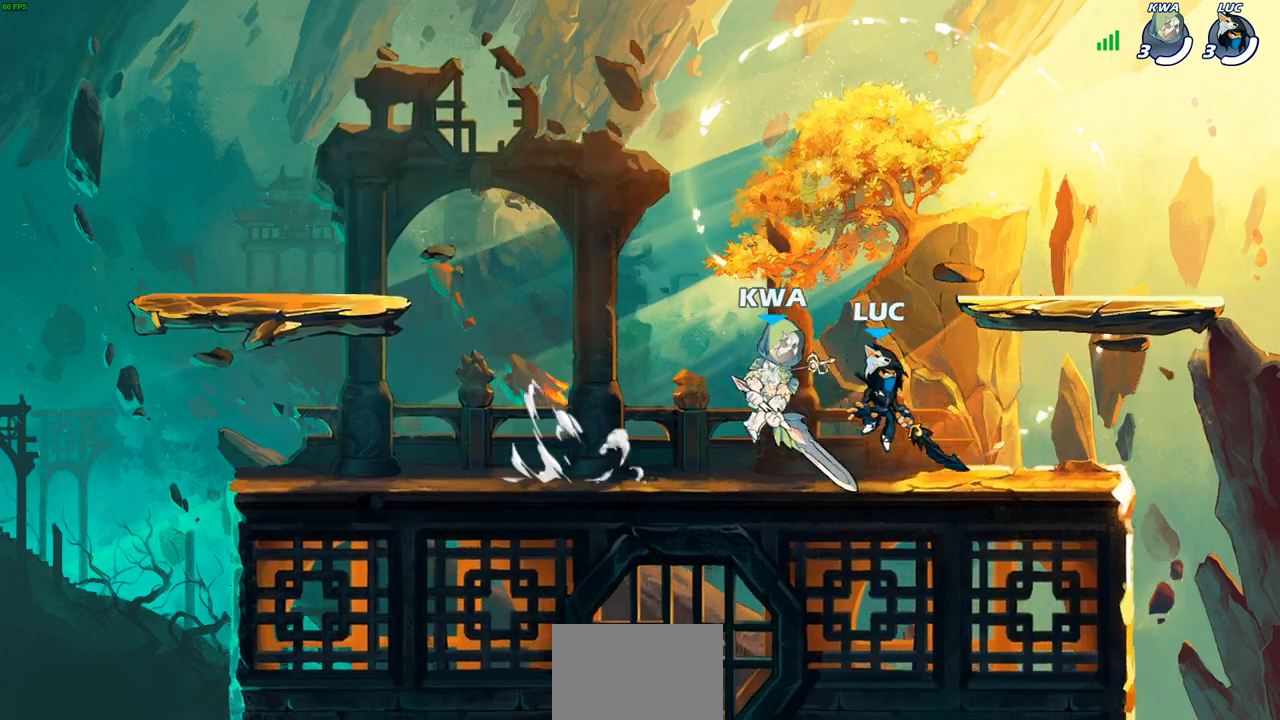
{"buttons": ["SQUARE"], "left_stick": "center", "right_stick": "center", "events": [[83, "left_stick", "center"], [133, "SQUARE", "down"], [217, "SQUARE", "up"], [317, "SQUARE", "down"], [383, "SQUARE", "up"], [483, "SQUARE", "down"]]}
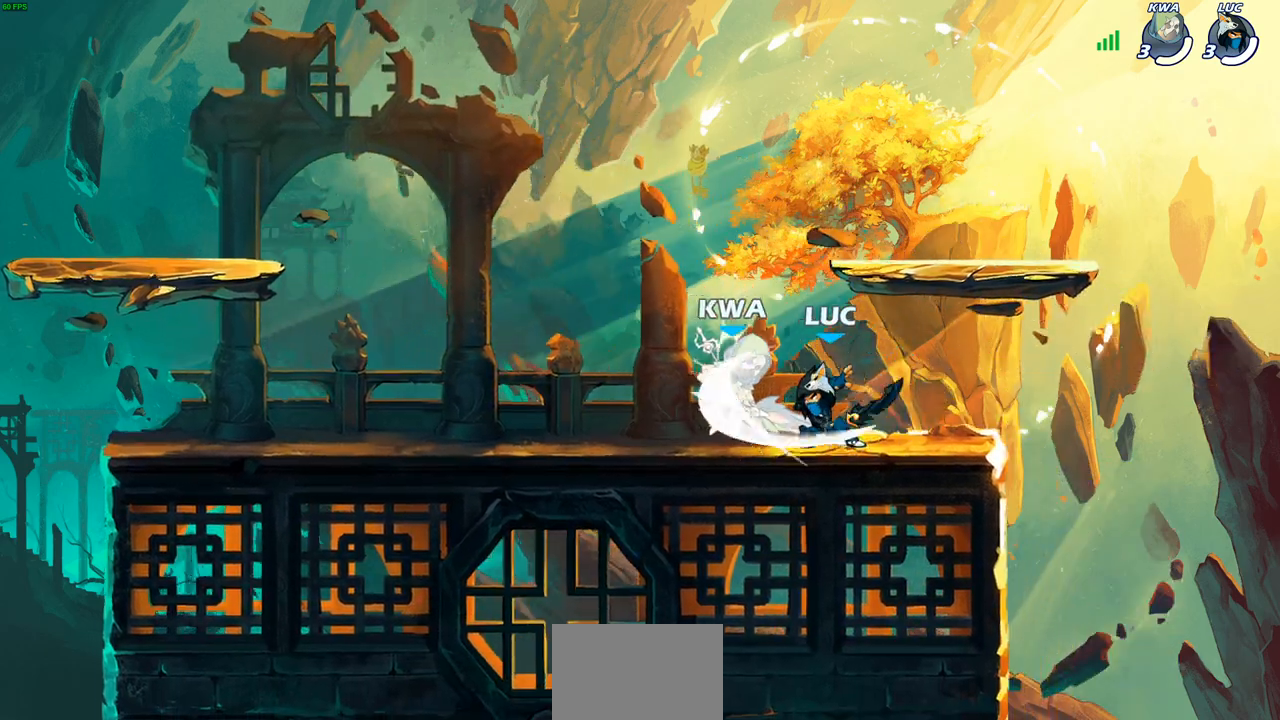
{"buttons": ["SQUARE", "R2"], "left_stick": "left", "right_stick": "center", "events": [[67, "SQUARE", "up"], [150, "SQUARE", "down"], [267, "SQUARE", "up"], [350, "left_stick", "left"], [450, "R2", "down"], [467, "SQUARE", "down"]]}
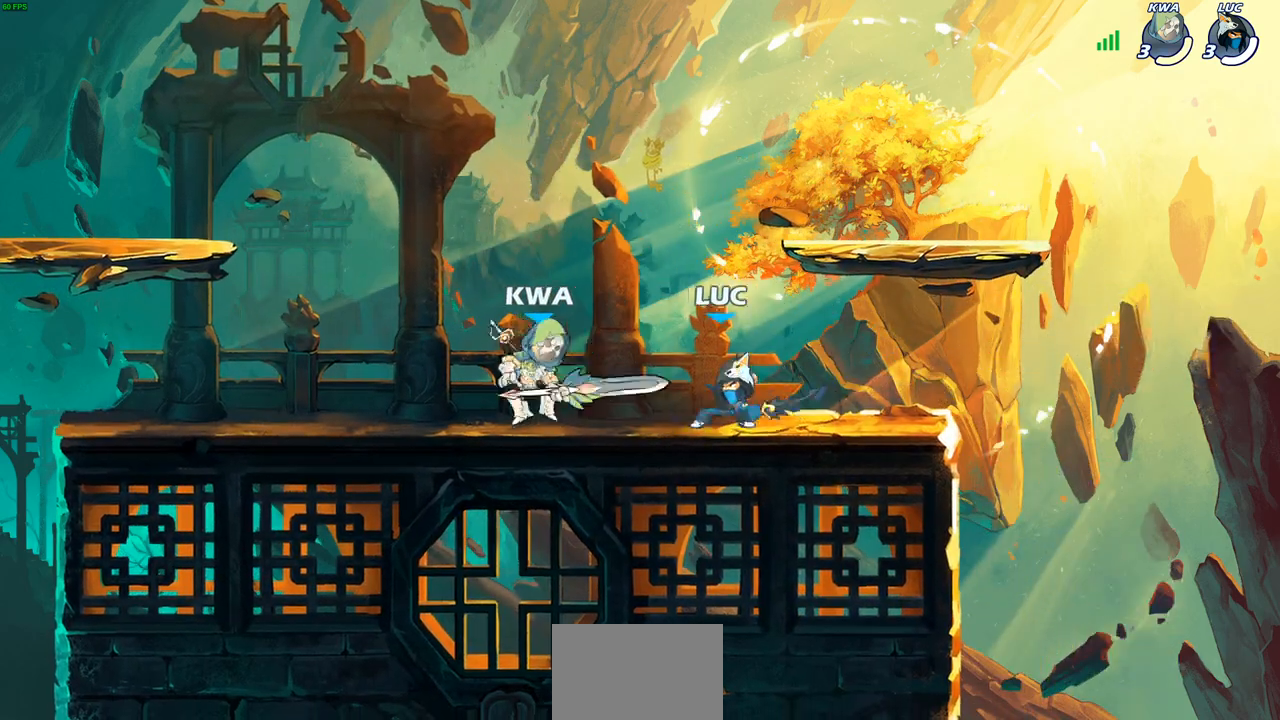
{"buttons": [], "left_stick": "left", "right_stick": "center", "events": [[83, "SQUARE", "up"], [100, "R2", "up"]]}
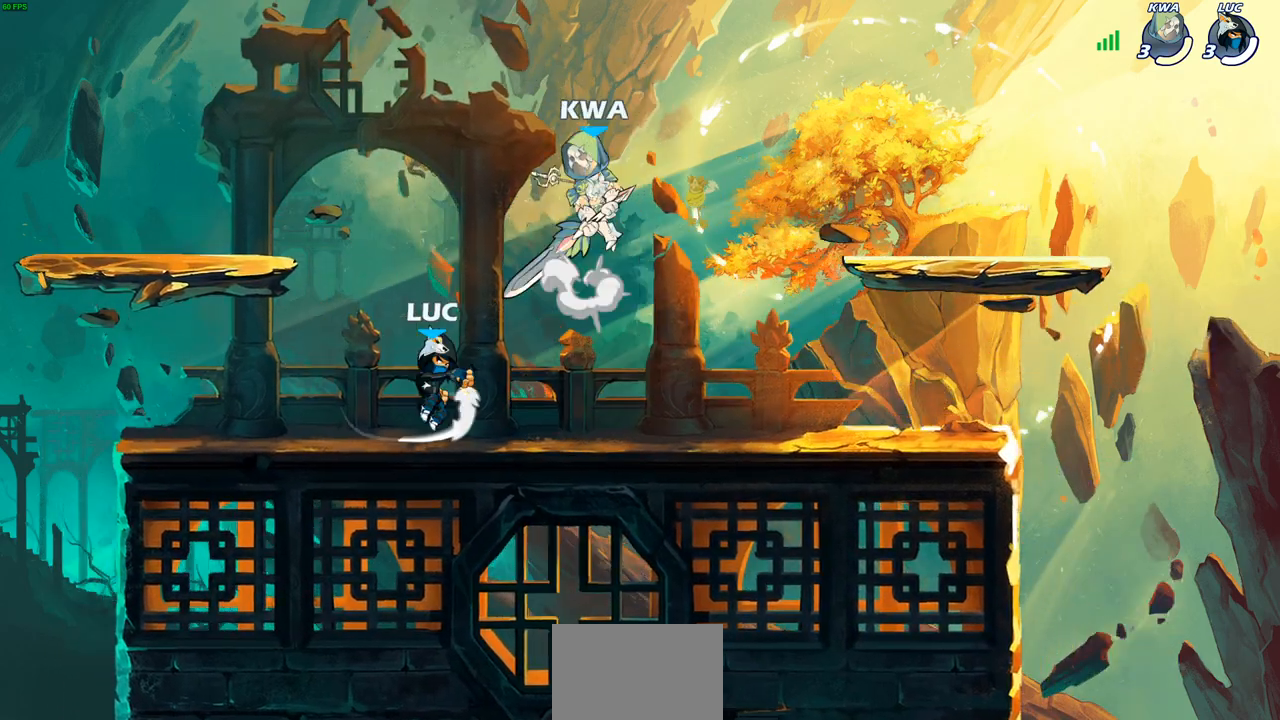
{"buttons": ["R2"], "left_stick": "up", "right_stick": "center", "events": [[150, "left_stick", "up"], [217, "CROSS", "down"], [367, "CROSS", "up"], [450, "R2", "down"]]}
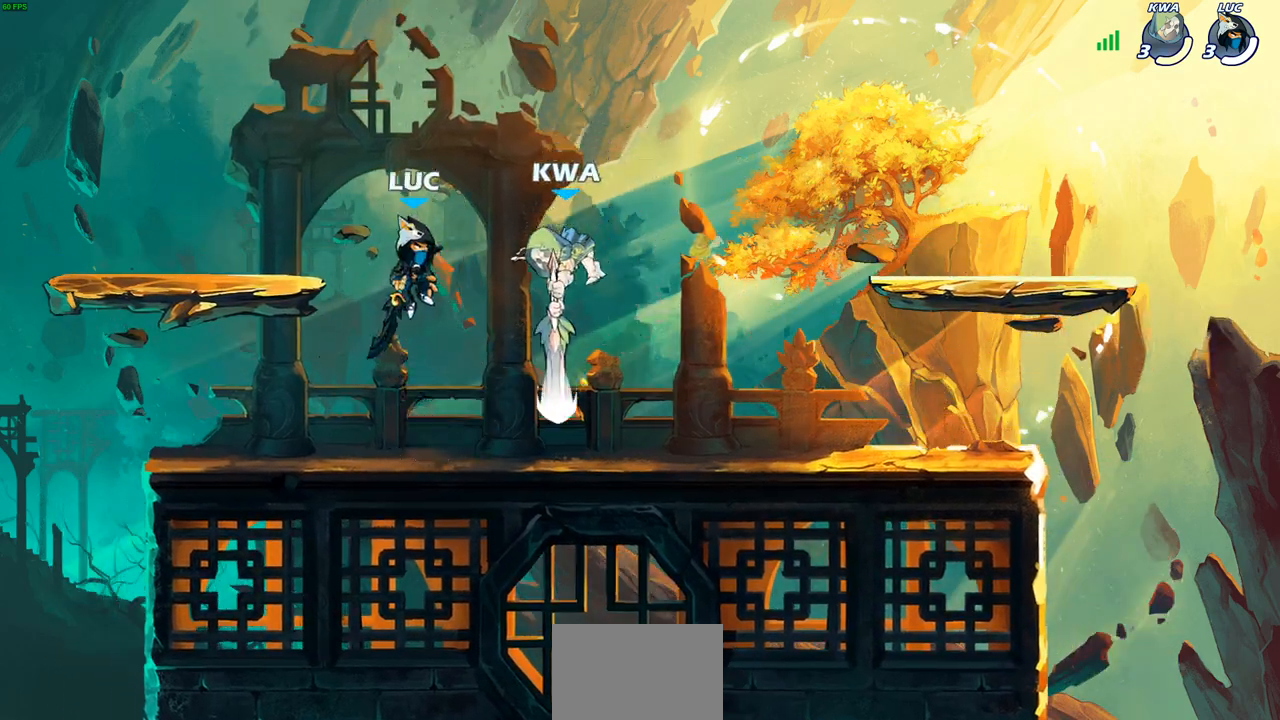
{"buttons": [], "left_stick": "down-left", "right_stick": "center", "events": [[33, "left_stick", "up-right"], [117, "R2", "up"], [167, "left_stick", "down-left"], [250, "SQUARE", "down"], [333, "SQUARE", "up"]]}
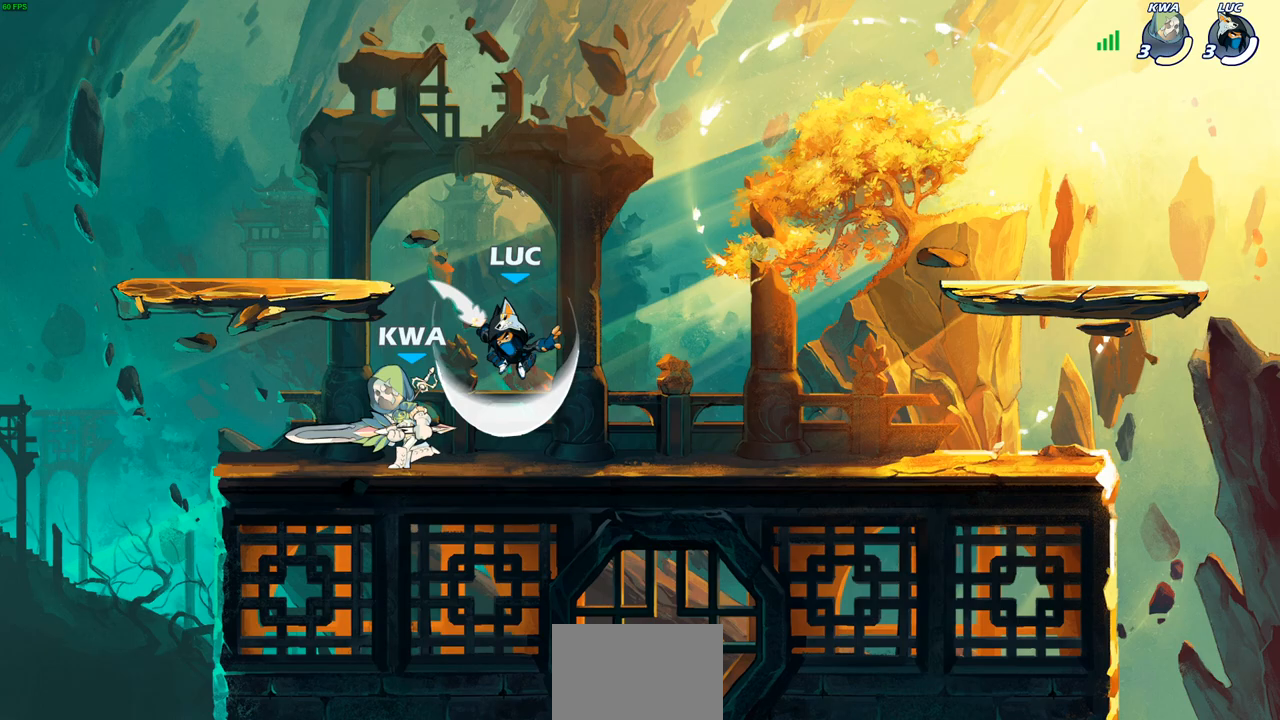
{"buttons": [], "left_stick": "center", "right_stick": "center", "events": [[100, "left_stick", "left"], [217, "left_stick", "up-left"], [333, "left_stick", "up-right"], [400, "SQUARE", "down"], [417, "left_stick", "center"], [483, "SQUARE", "up"]]}
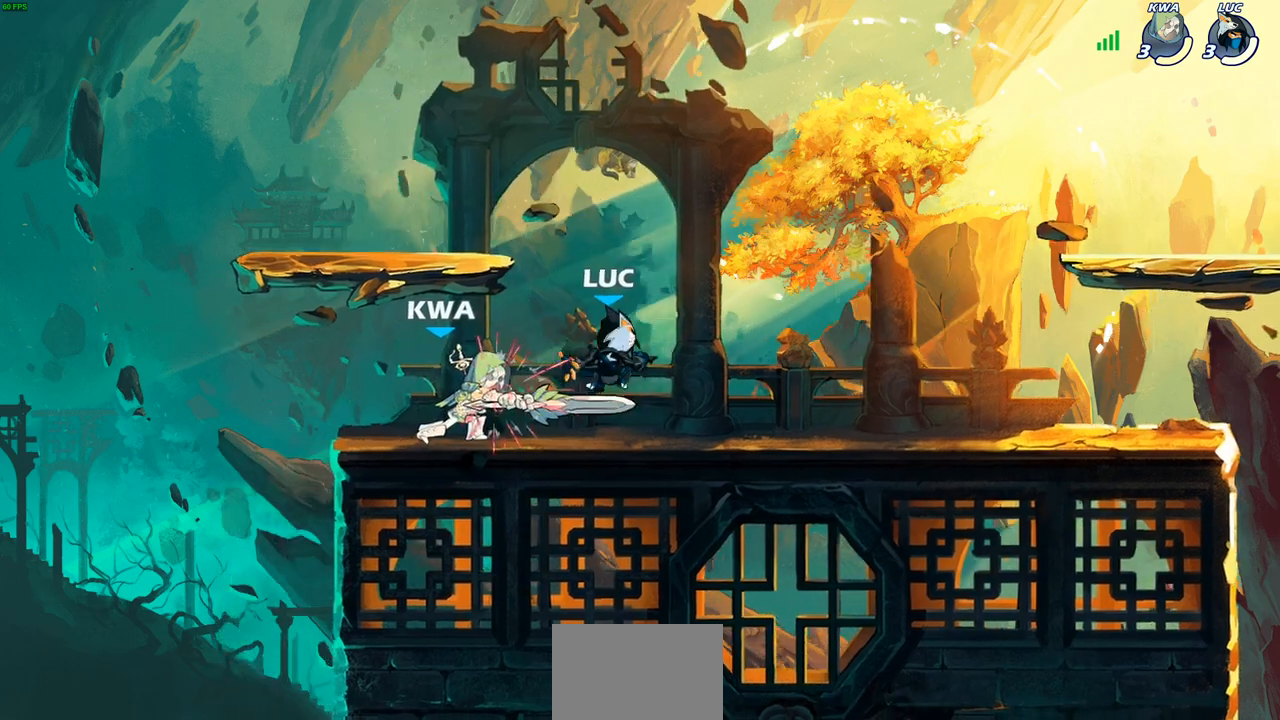
{"buttons": [], "left_stick": "right", "right_stick": "center", "events": [[133, "left_stick", "up"], [167, "R2", "down"], [183, "CROSS", "down"], [417, "CROSS", "up"], [433, "left_stick", "right"], [450, "R2", "up"]]}
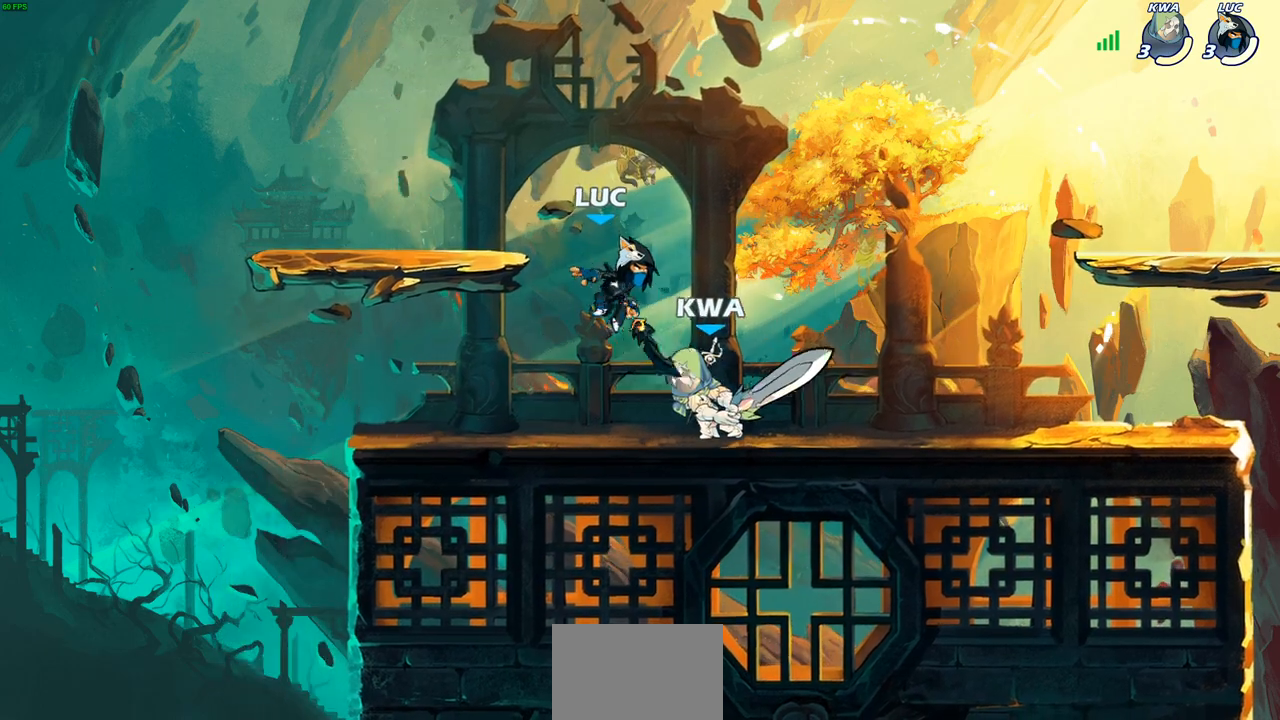
{"buttons": [], "left_stick": "down-left", "right_stick": "center", "events": [[17, "CROSS", "down"], [33, "left_stick", "up-right"], [167, "CROSS", "up"], [217, "left_stick", "down-left"], [317, "SQUARE", "down"], [433, "SQUARE", "up"]]}
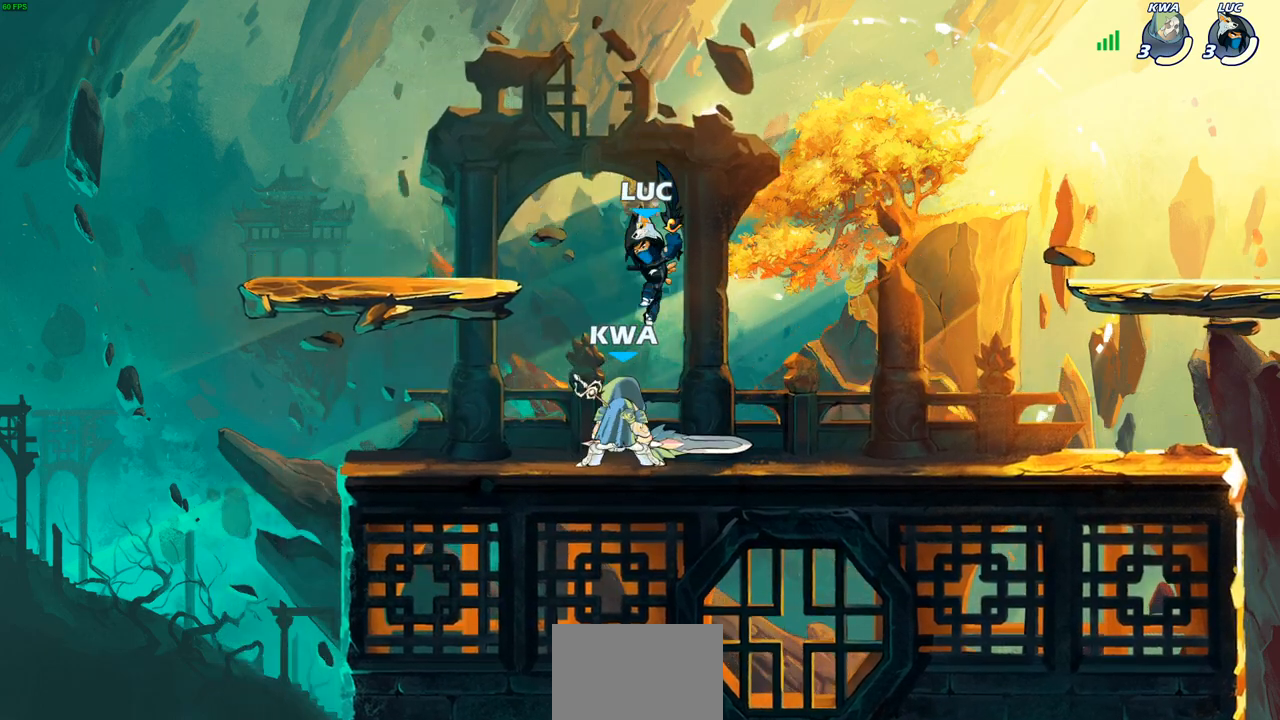
{"buttons": [], "left_stick": "right", "right_stick": "center", "events": [[83, "left_stick", "up-left"], [150, "left_stick", "up-right"], [283, "CIRCLE", "down"], [300, "left_stick", "center"], [383, "CIRCLE", "up"], [467, "left_stick", "right"]]}
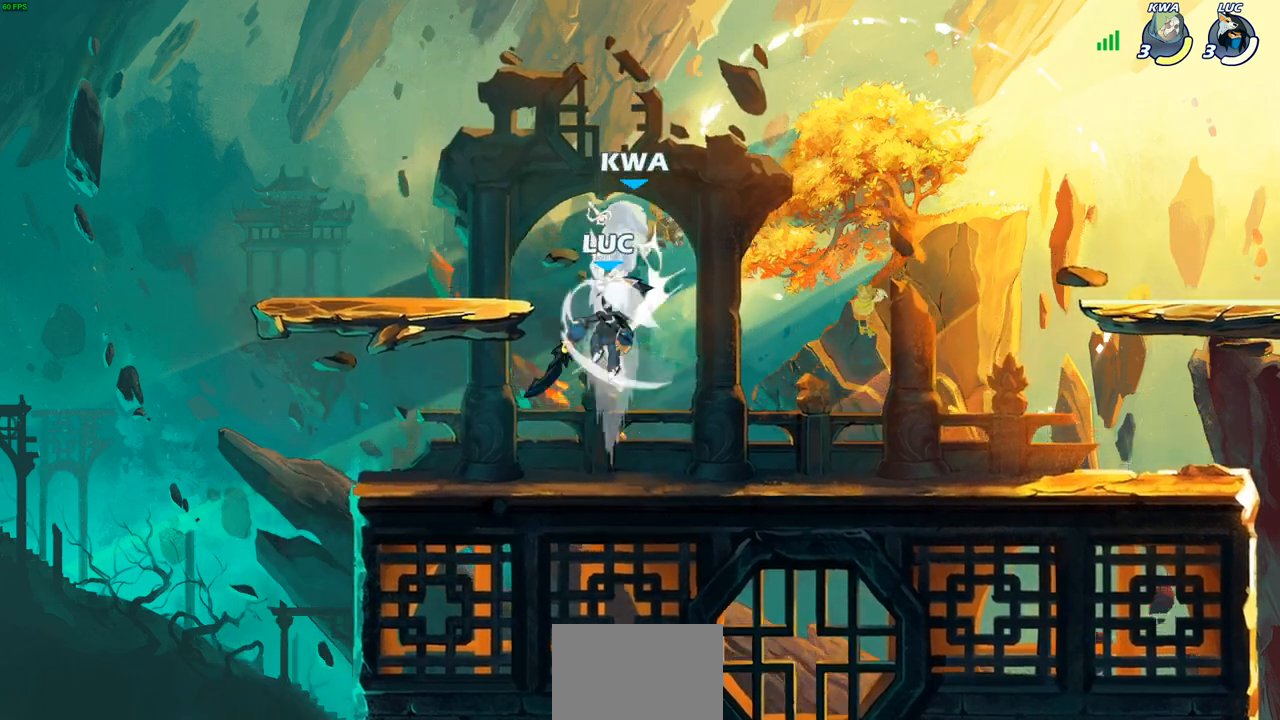
{"buttons": [], "left_stick": "center", "right_stick": "center", "events": [[17, "left_stick", "up-right"], [350, "left_stick", "center"]]}
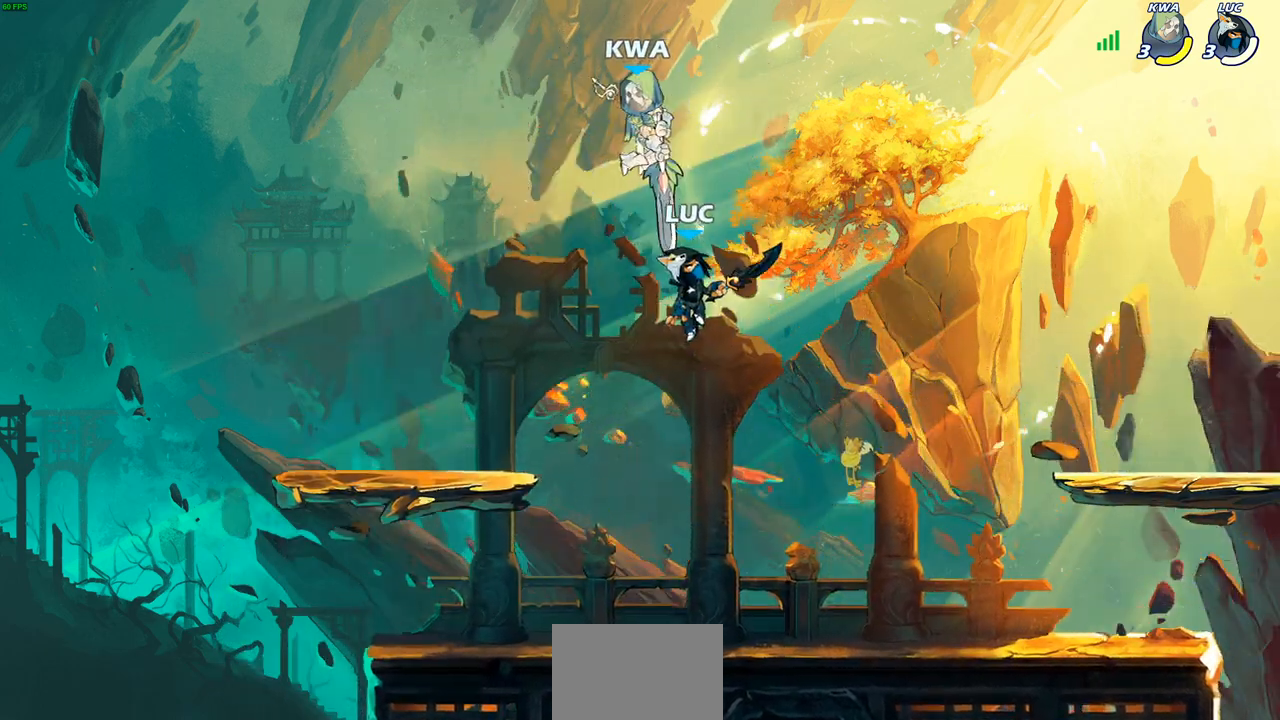
{"buttons": [], "left_stick": "up-left", "right_stick": "center", "events": [[50, "CROSS", "down"], [83, "SQUARE", "down"], [117, "CROSS", "up"], [150, "SQUARE", "up"], [150, "left_stick", "up-left"]]}
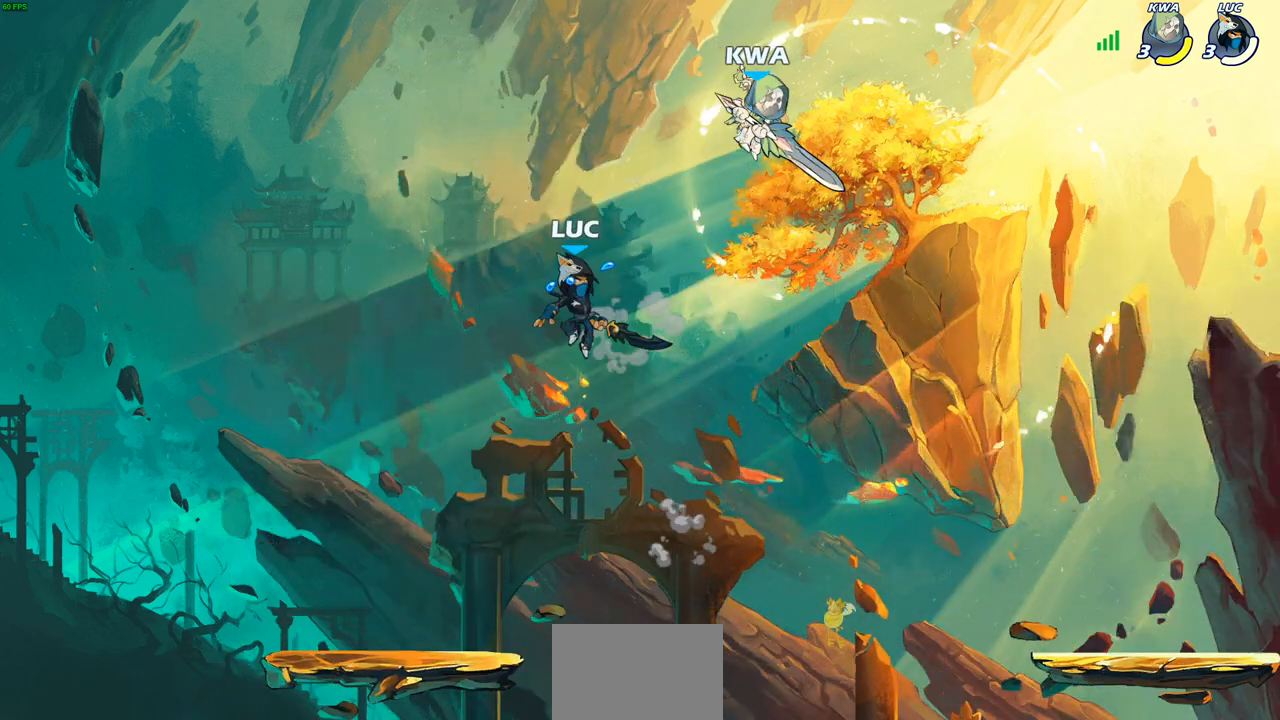
{"buttons": [], "left_stick": "down-right", "right_stick": "center", "events": [[100, "left_stick", "down-left"], [233, "left_stick", "down-right"]]}
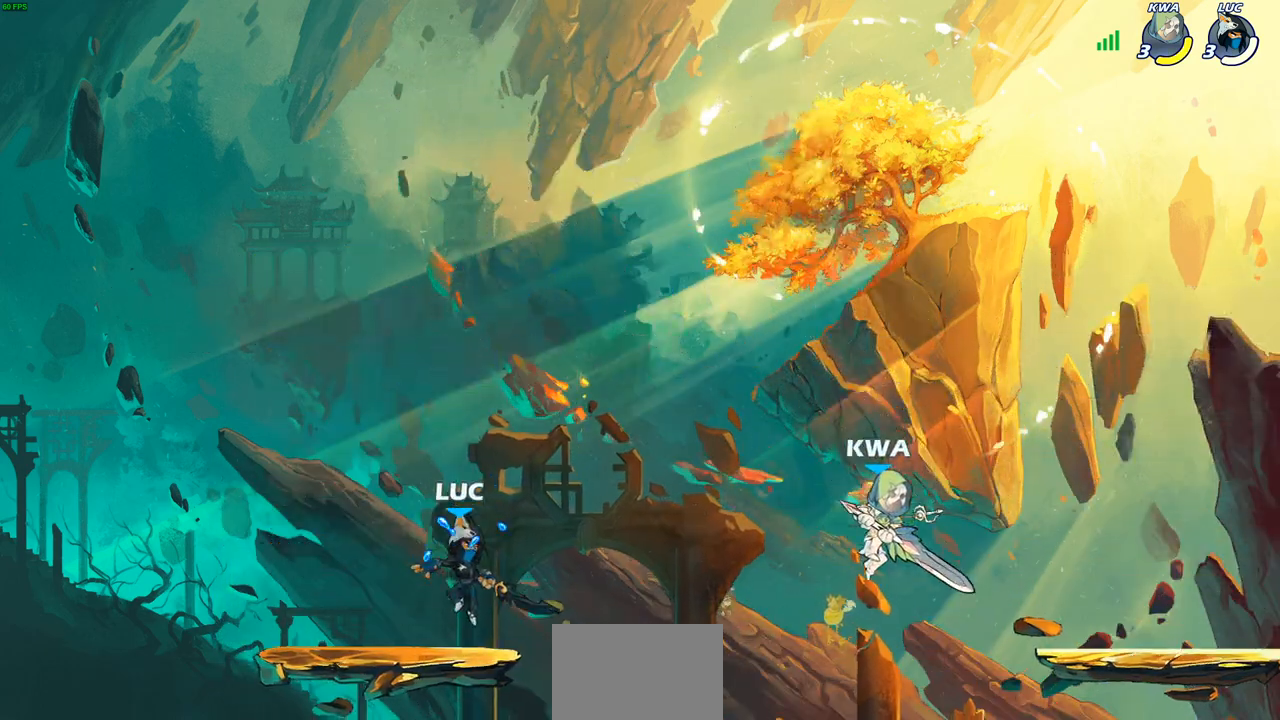
{"buttons": ["CIRCLE"], "left_stick": "right", "right_stick": "center", "events": [[250, "left_stick", "right"], [267, "R2", "down"], [300, "CIRCLE", "down"], [417, "R2", "up"]]}